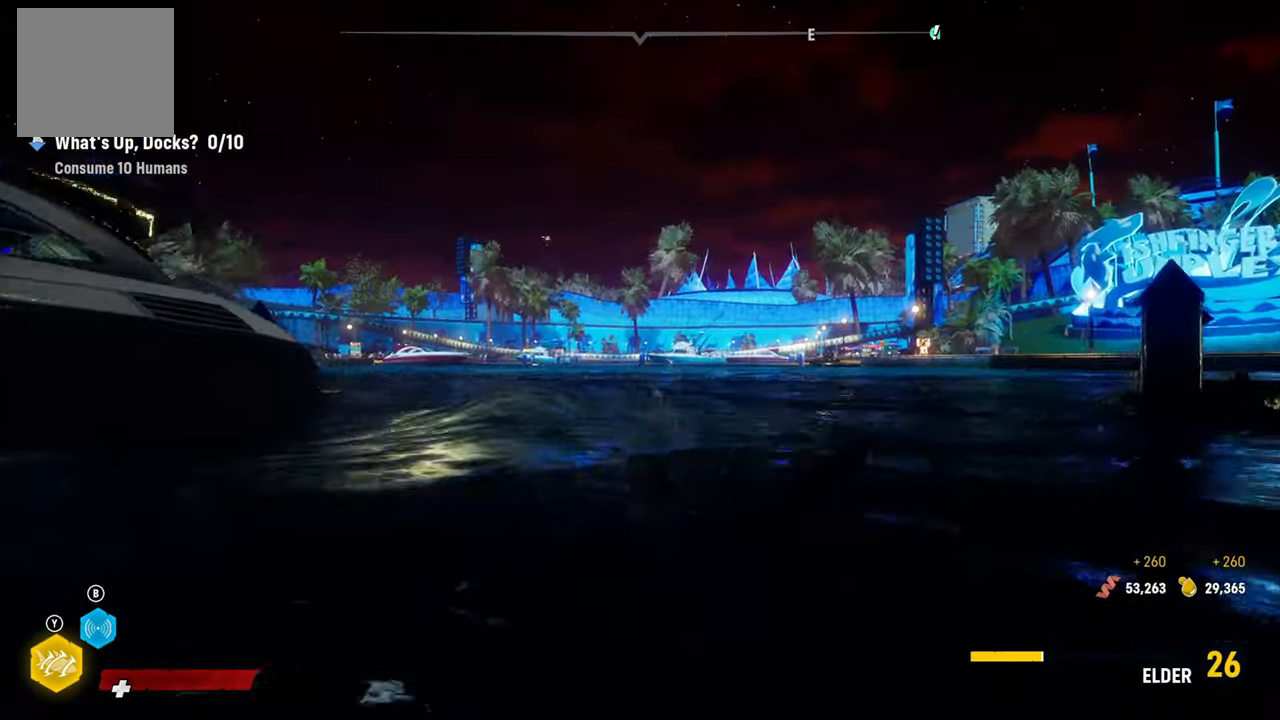
Gameplay with a controller (Xbox layout); each line is a JSON object with the inputs held at the frame after it. "events" lists button and stick changes between this image and that frame as [ms after this image, input, new state], when the widget could be followed in between. Not read: L3.
{"buttons": ["B", "L2"], "left_stick": "up", "right_stick": "center", "events": [[180, "left_stick", "up"], [400, "B", "down"]]}
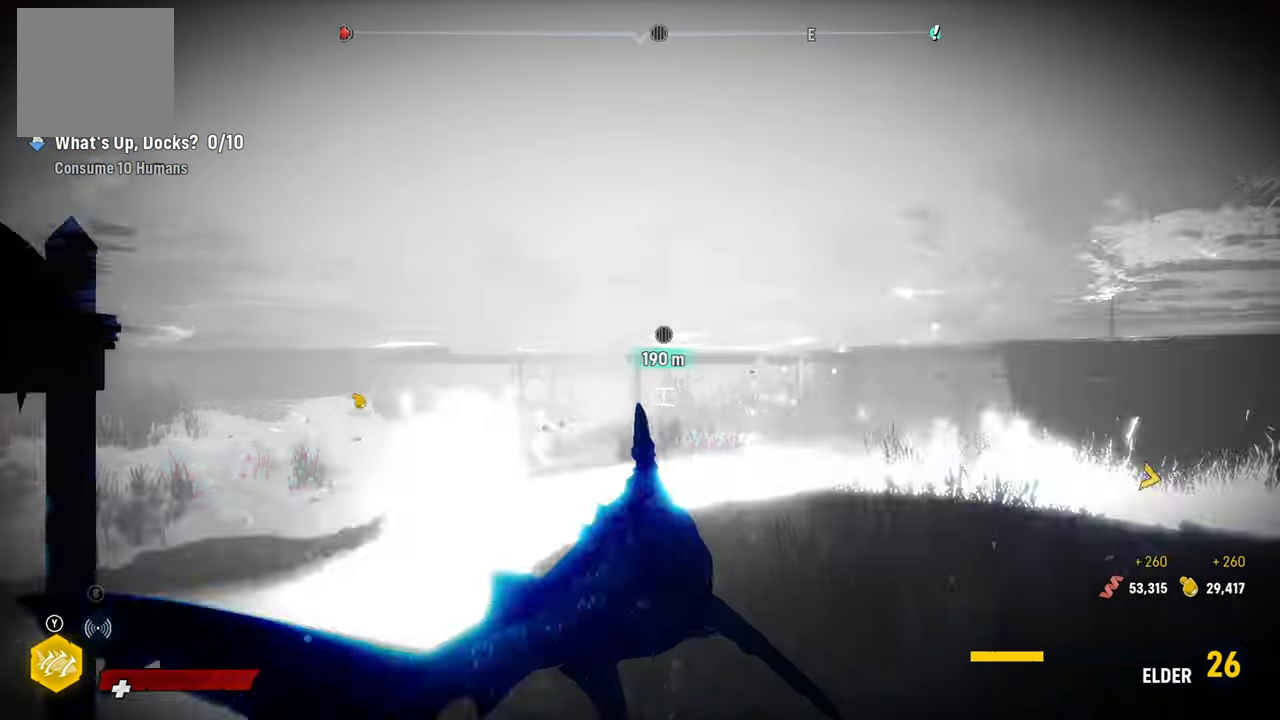
{"buttons": ["L2"], "left_stick": "up", "right_stick": "right", "events": [[40, "B", "up"], [260, "right_stick", "right"]]}
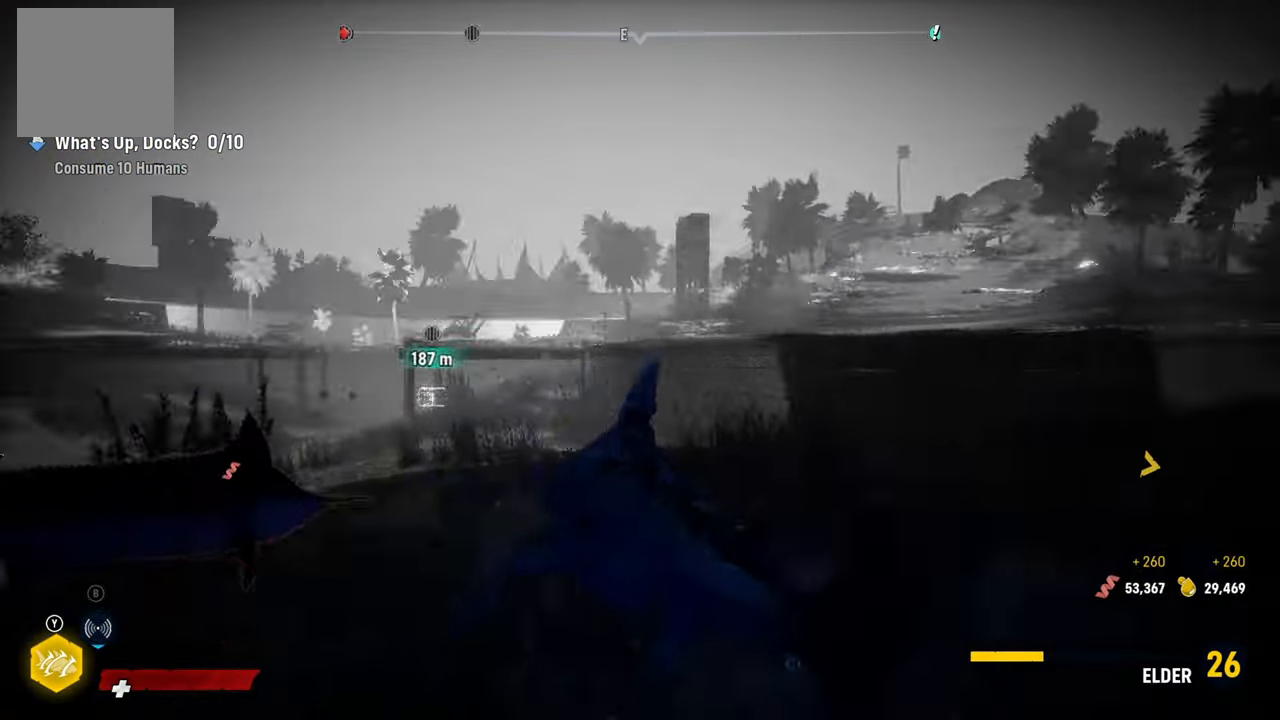
{"buttons": ["R2"], "left_stick": "down", "right_stick": "center", "events": [[180, "right_stick", "down-right"], [300, "right_stick", "center"], [400, "left_stick", "down"], [420, "R2", "down"], [460, "L2", "up"]]}
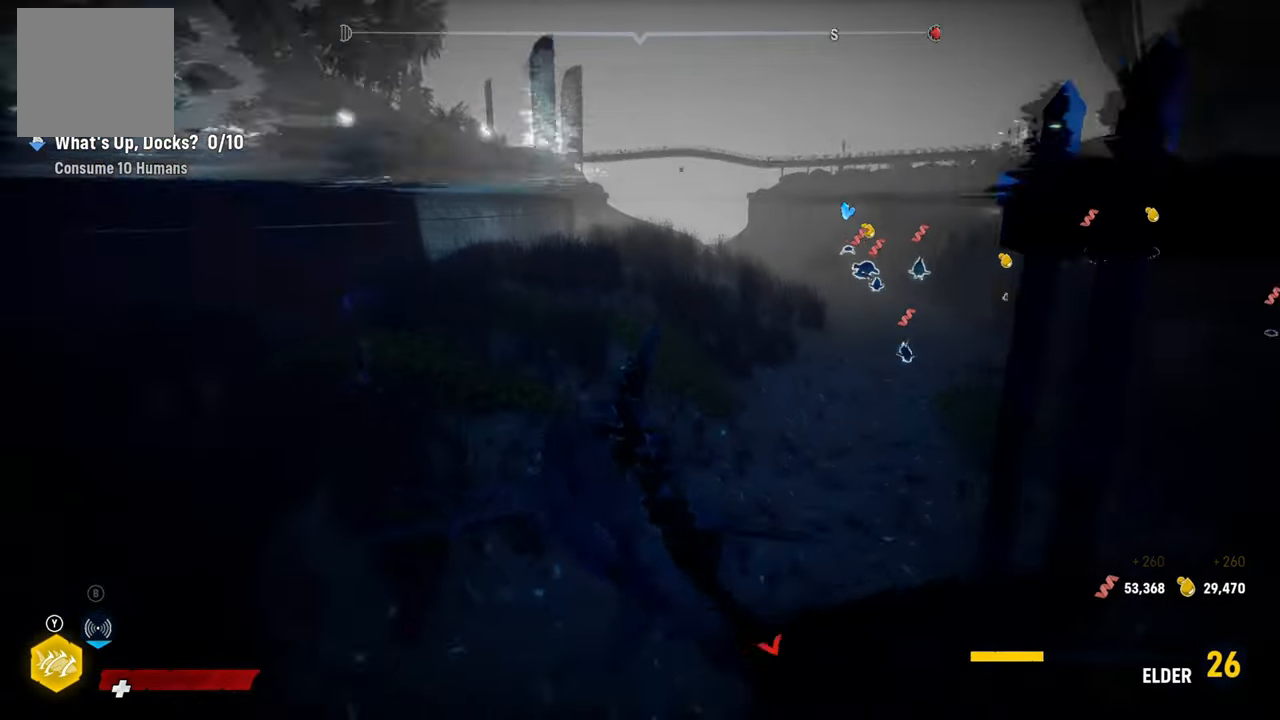
{"buttons": [], "left_stick": "center", "right_stick": "center", "events": [[220, "left_stick", "down-right"], [260, "R2", "up"], [320, "R3", "down"], [380, "left_stick", "center"], [420, "R3", "up"]]}
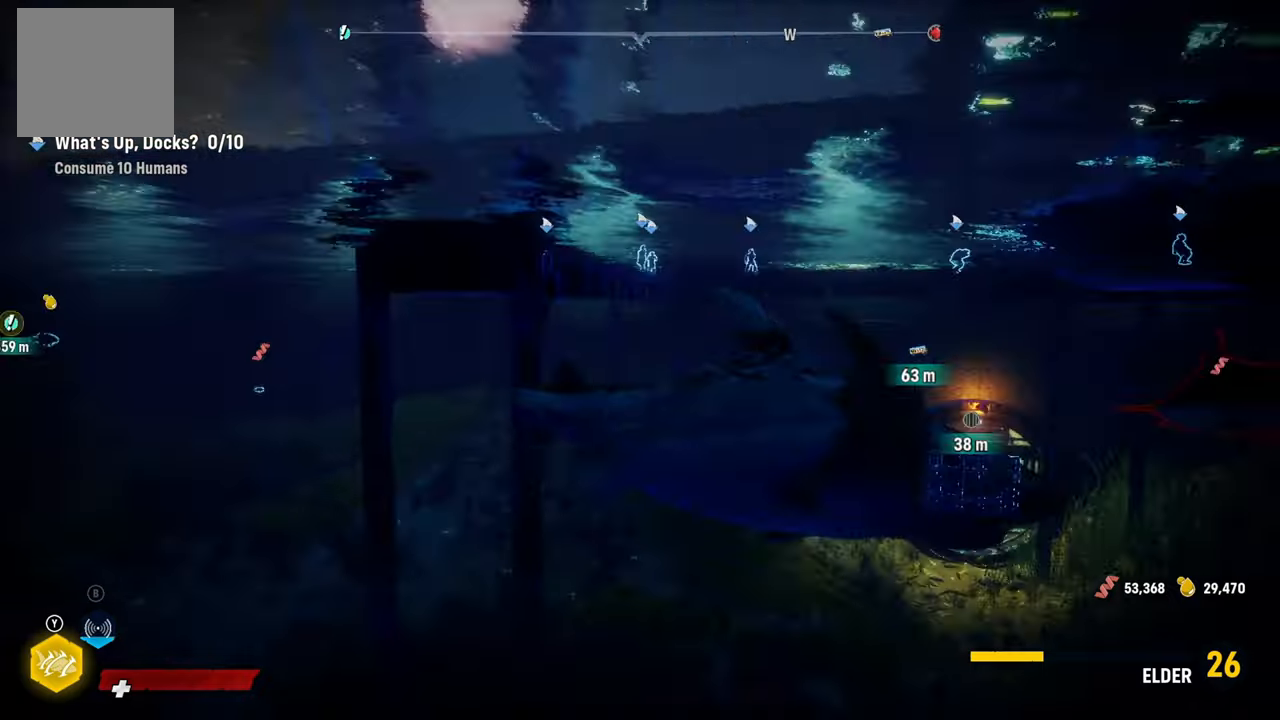
{"buttons": ["L2", "R2"], "left_stick": "up-left", "right_stick": "center", "events": [[80, "left_stick", "left"], [240, "R2", "down"], [260, "left_stick", "up-left"], [280, "L2", "down"]]}
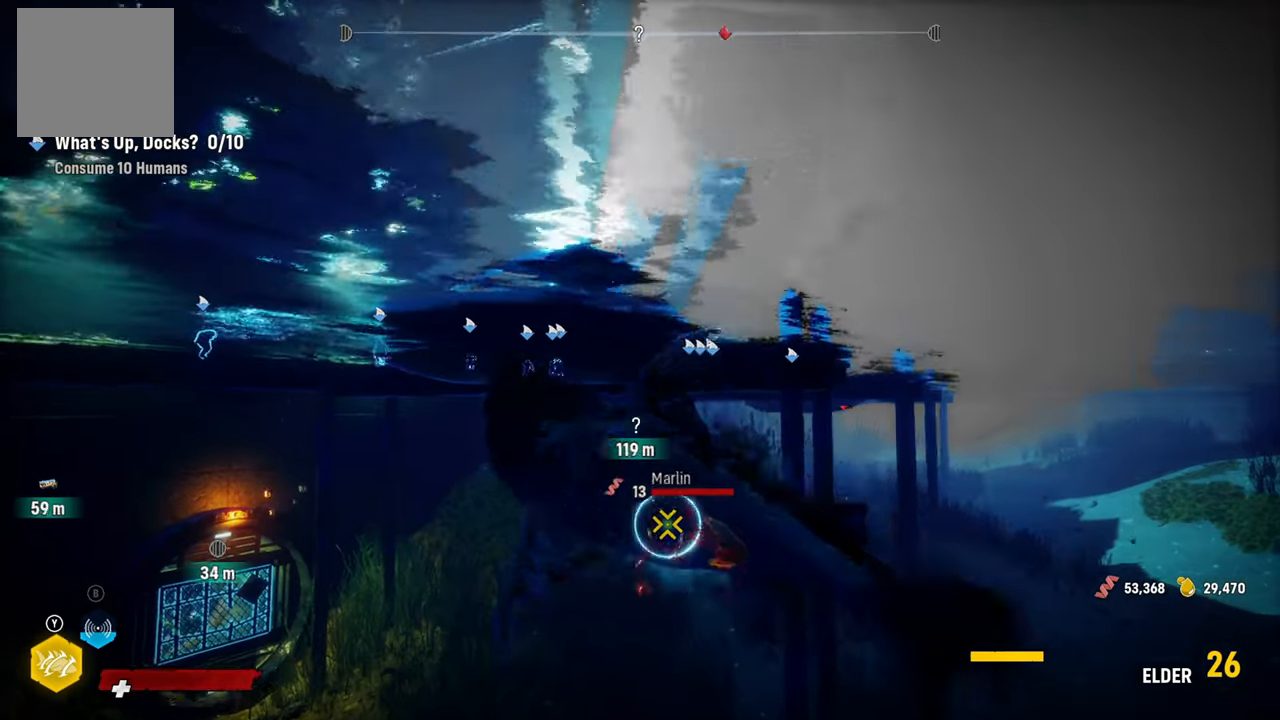
{"buttons": ["L2", "R2"], "left_stick": "right", "right_stick": "center", "events": [[340, "R2", "up"], [420, "left_stick", "right"], [460, "R2", "down"]]}
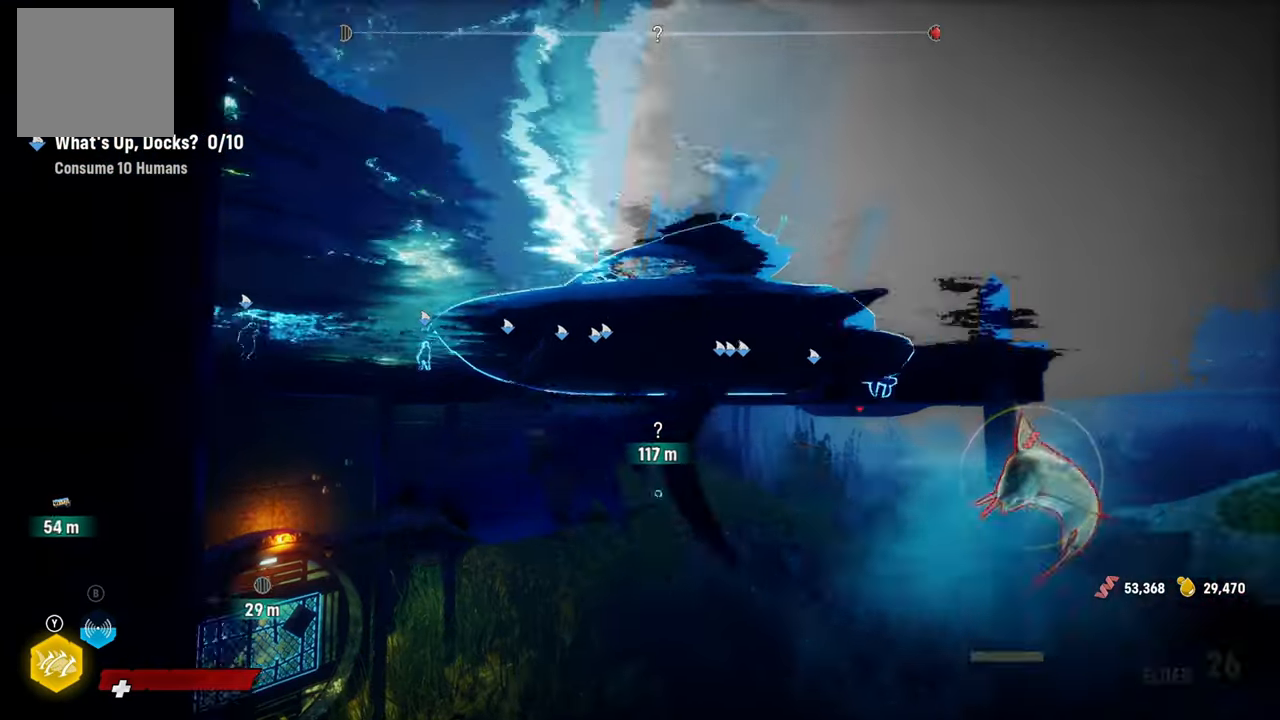
{"buttons": ["L2", "R2"], "left_stick": "up-right", "right_stick": "center", "events": [[80, "left_stick", "up-right"], [180, "R2", "up"], [260, "R2", "down"]]}
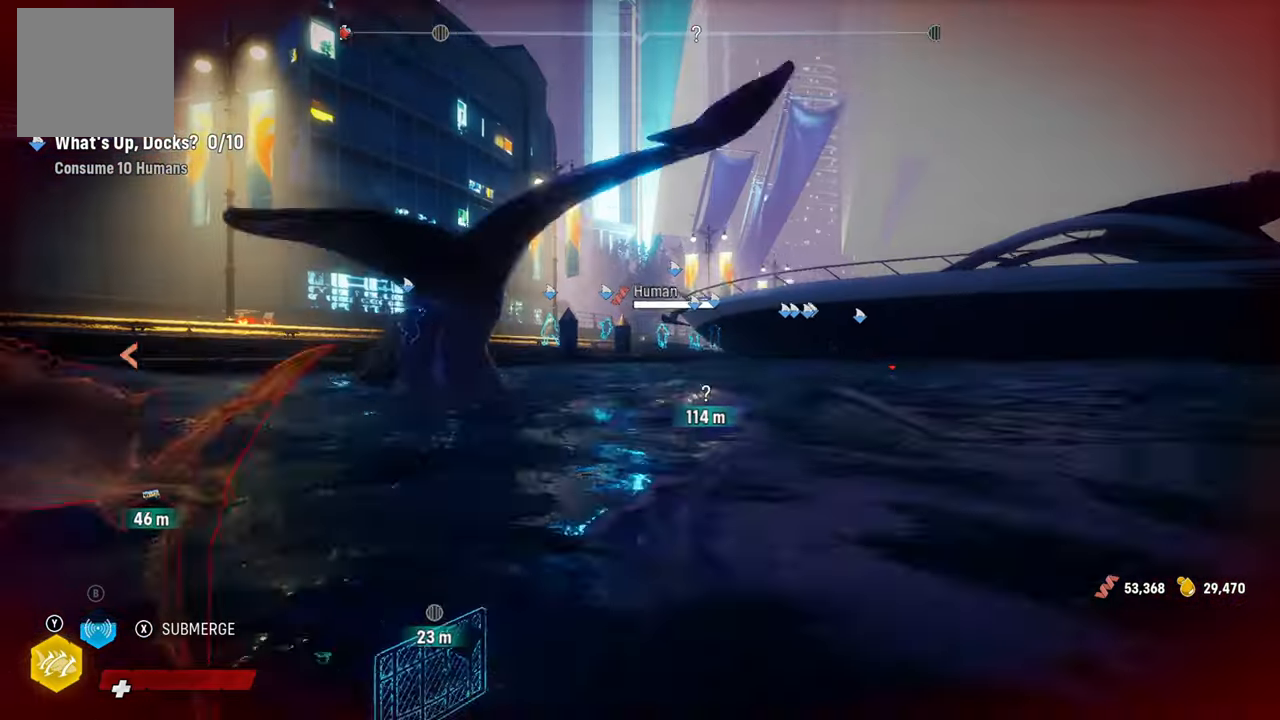
{"buttons": [], "left_stick": "up", "right_stick": "center", "events": [[40, "left_stick", "right"], [60, "R2", "up"], [140, "L2", "up"], [140, "R3", "down"], [160, "left_stick", "center"], [240, "R3", "up"], [380, "left_stick", "up-left"], [500, "left_stick", "up"]]}
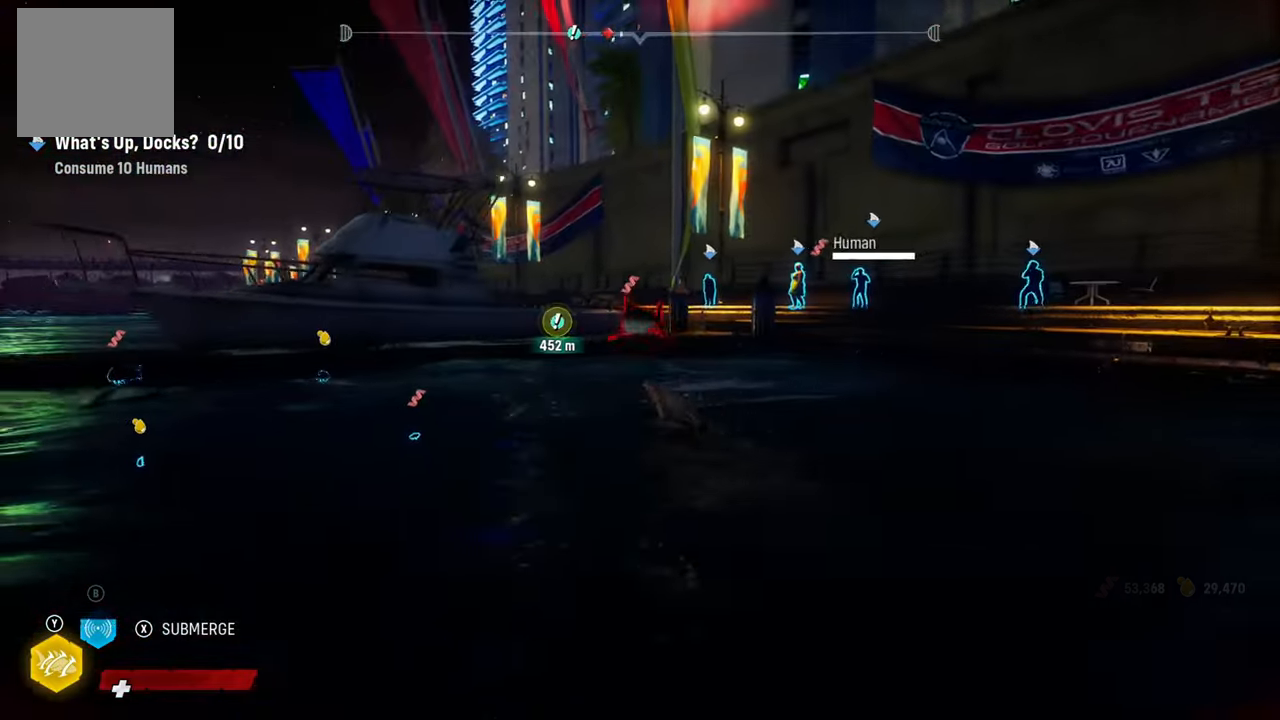
{"buttons": ["L2", "R2"], "left_stick": "up", "right_stick": "center", "events": [[300, "L2", "down"], [420, "R2", "down"]]}
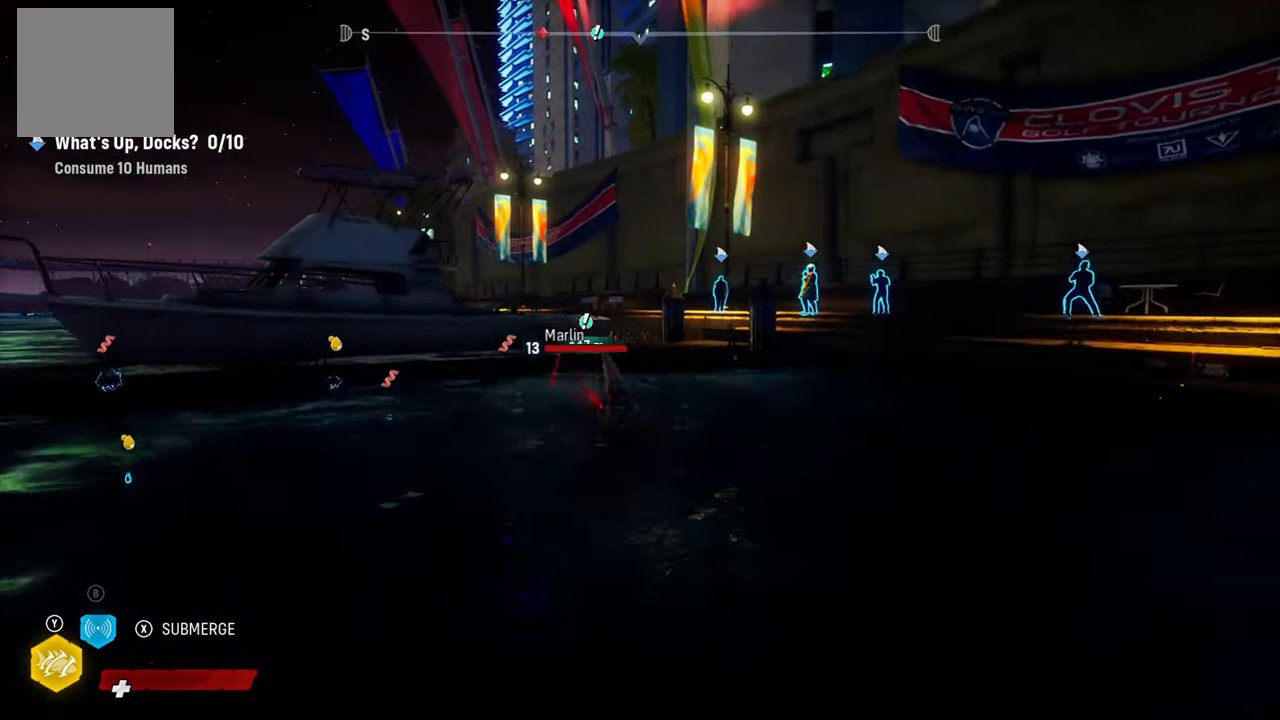
{"buttons": ["L2"], "left_stick": "left", "right_stick": "center", "events": [[140, "R2", "up"], [200, "R2", "down"], [280, "left_stick", "up-left"], [380, "R2", "up"], [420, "left_stick", "left"]]}
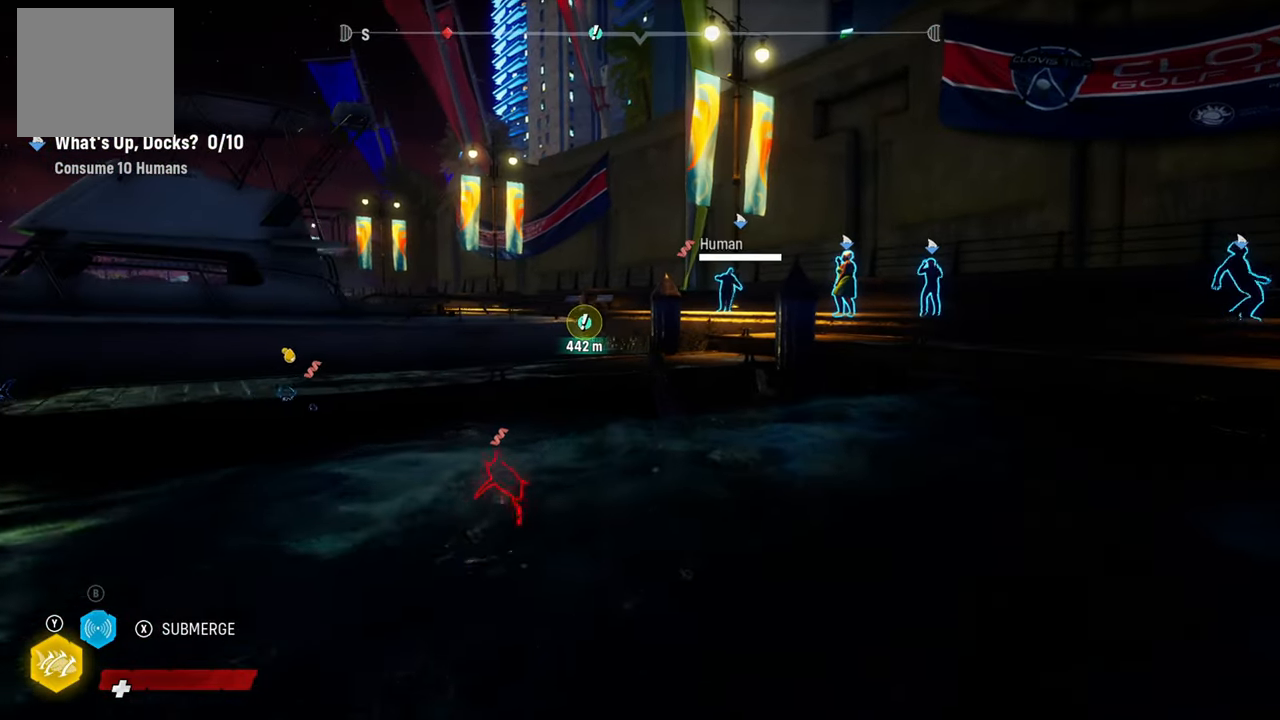
{"buttons": ["L2"], "left_stick": "up-left", "right_stick": "center", "events": [[140, "left_stick", "up-left"], [180, "X", "down"], [200, "L2", "up"], [340, "X", "up"], [440, "L2", "down"]]}
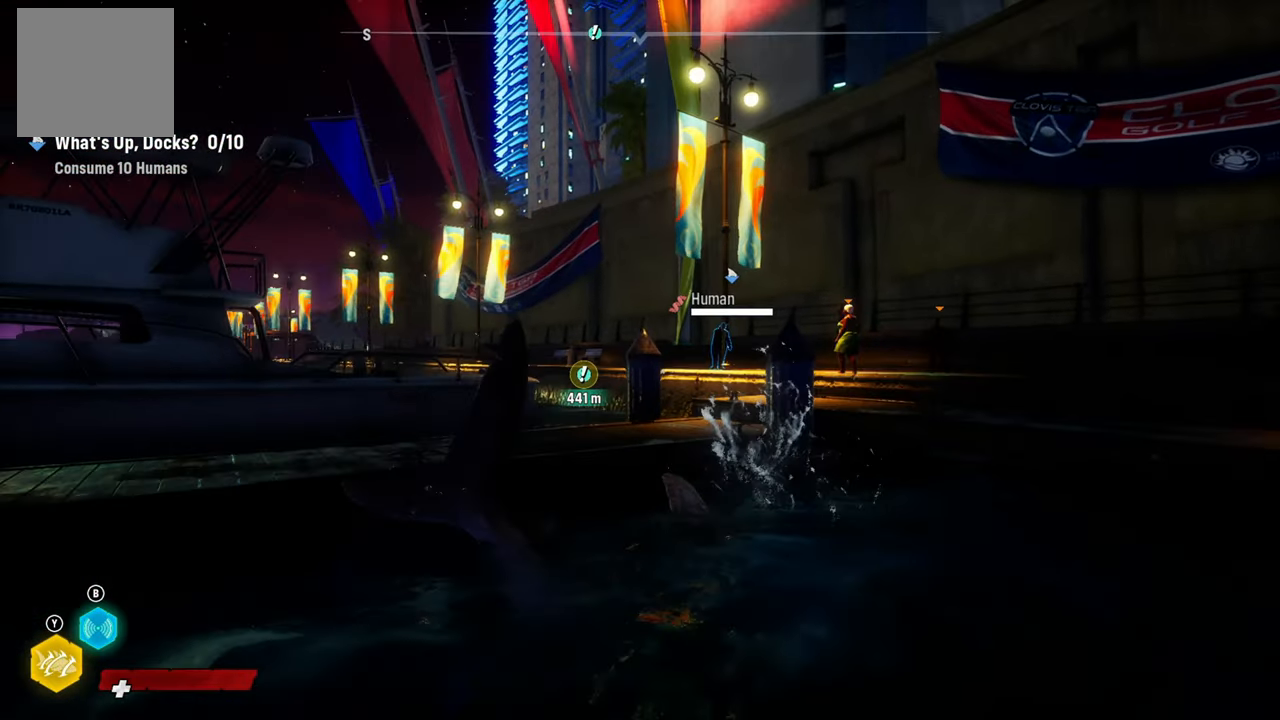
{"buttons": ["L2"], "left_stick": "up-left", "right_stick": "center", "events": [[140, "right_stick", "down"], [440, "right_stick", "center"]]}
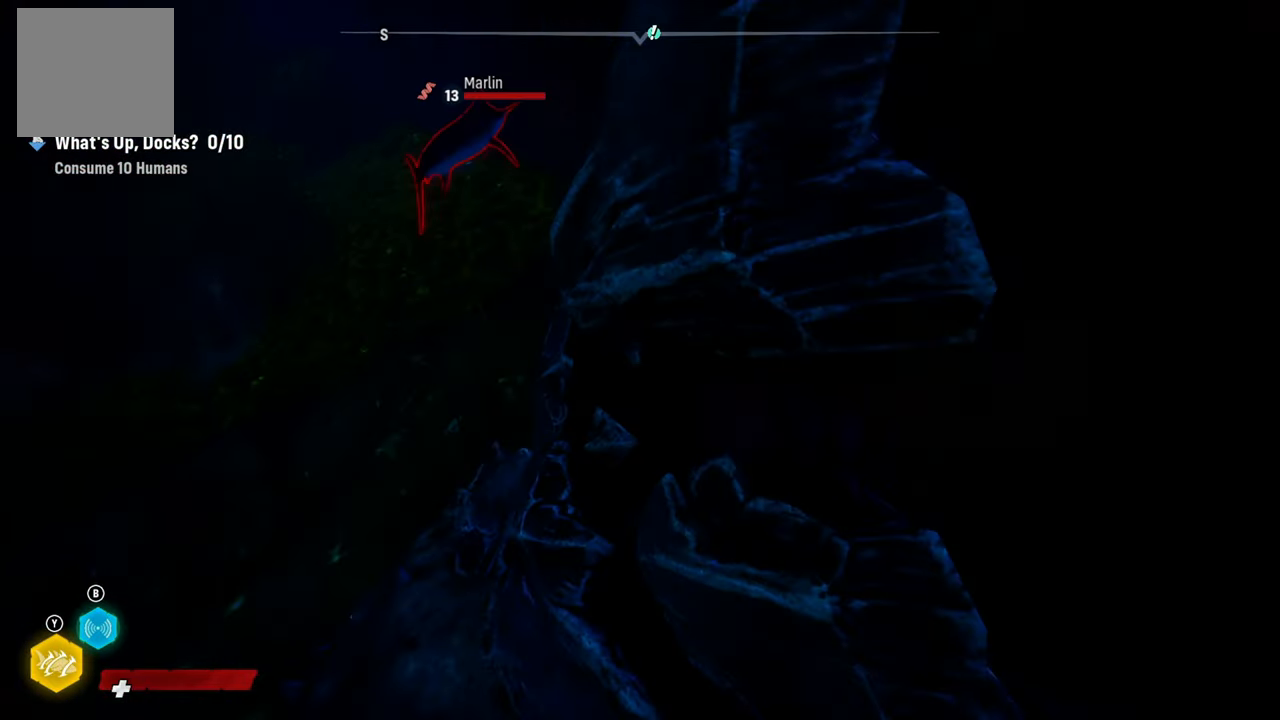
{"buttons": ["R2"], "left_stick": "center", "right_stick": "center", "events": [[200, "right_stick", "up"], [320, "left_stick", "center"], [360, "L2", "up"], [360, "right_stick", "center"], [440, "R2", "down"]]}
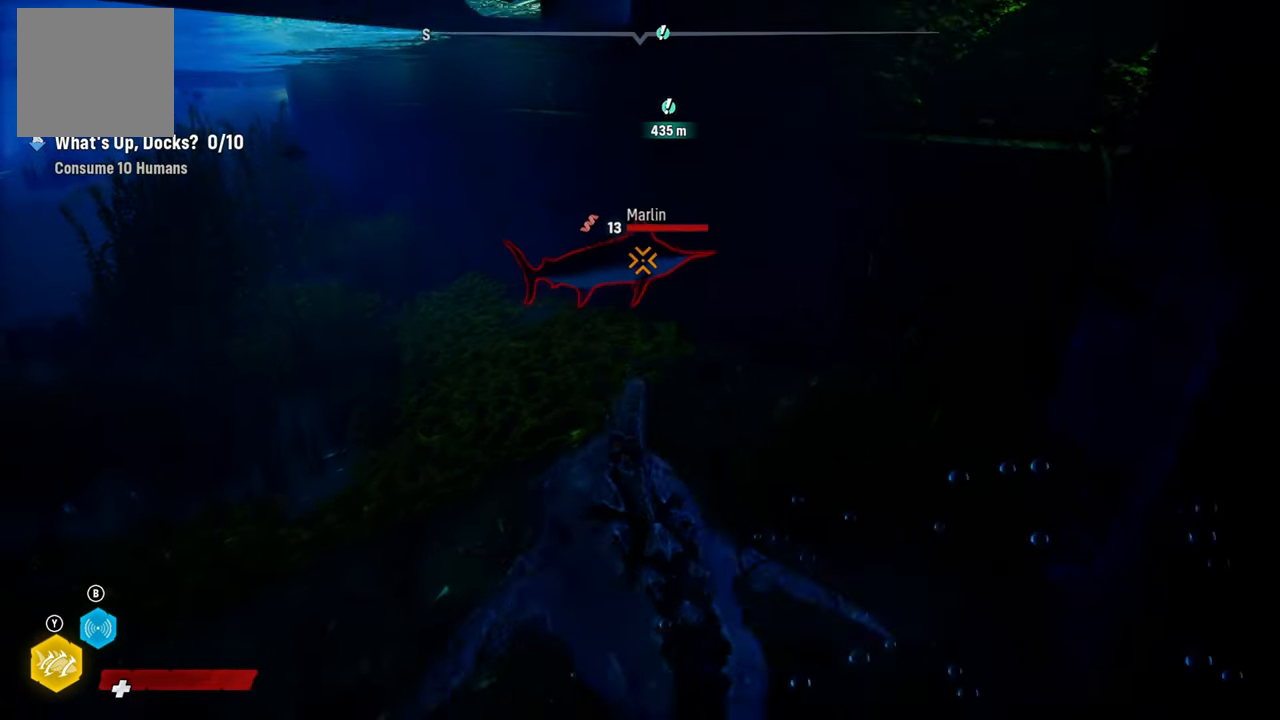
{"buttons": ["R2"], "left_stick": "up", "right_stick": "center", "events": [[100, "left_stick", "up"], [220, "R2", "up"], [280, "R2", "down"]]}
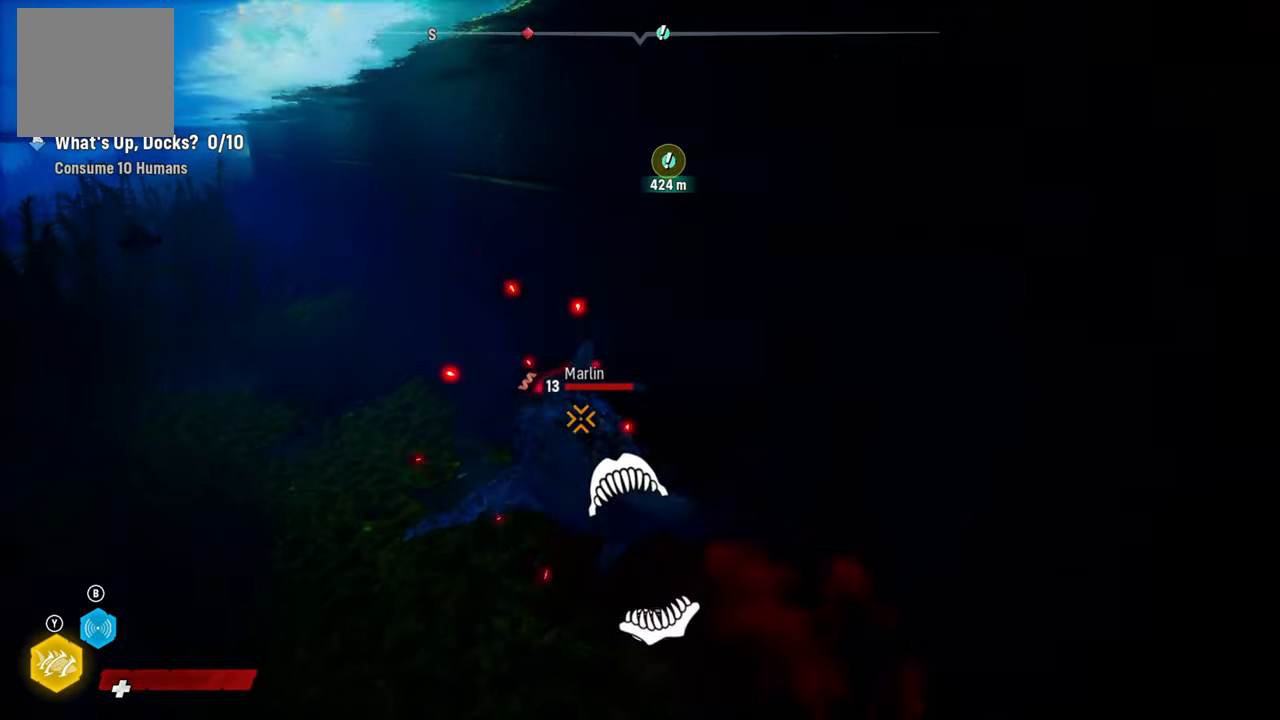
{"buttons": ["R2"], "left_stick": "up-left", "right_stick": "down-left", "events": [[80, "right_stick", "left"], [260, "left_stick", "up-left"], [260, "right_stick", "up-right"], [380, "right_stick", "down-left"]]}
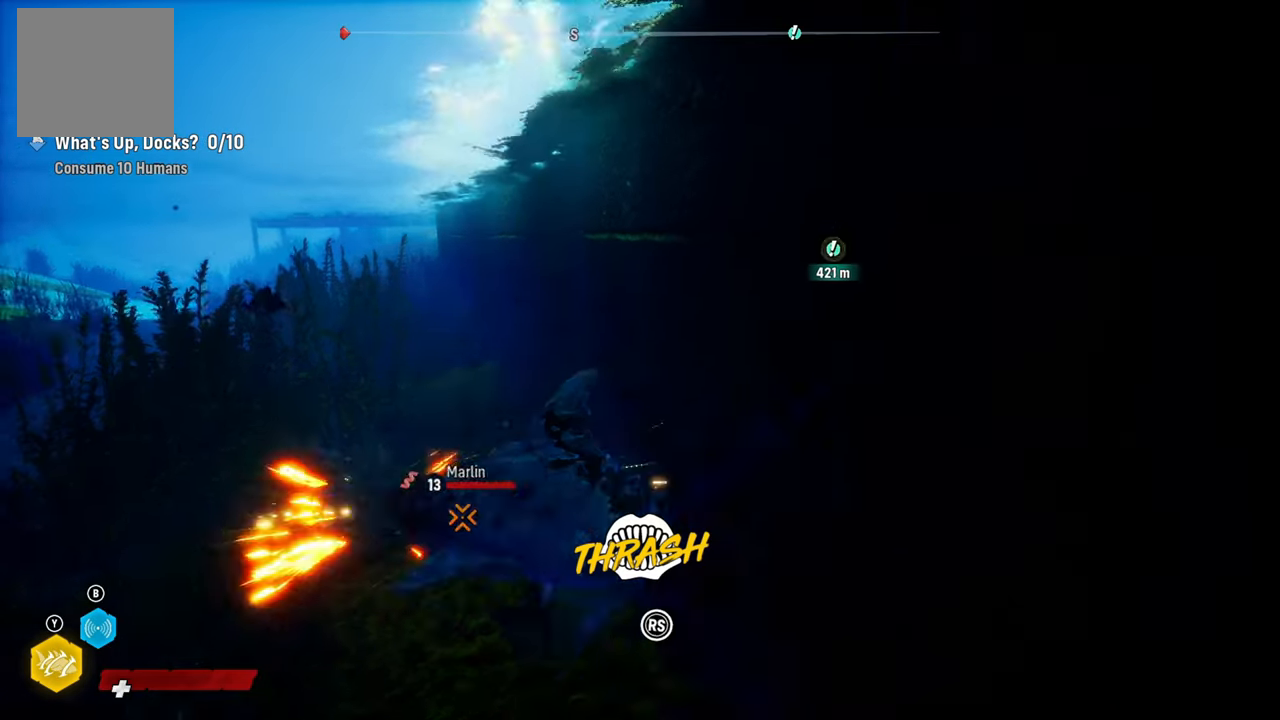
{"buttons": ["R2"], "left_stick": "center", "right_stick": "left", "events": [[60, "left_stick", "center"], [60, "right_stick", "up-right"], [180, "right_stick", "down-left"], [340, "right_stick", "up-right"], [440, "right_stick", "left"]]}
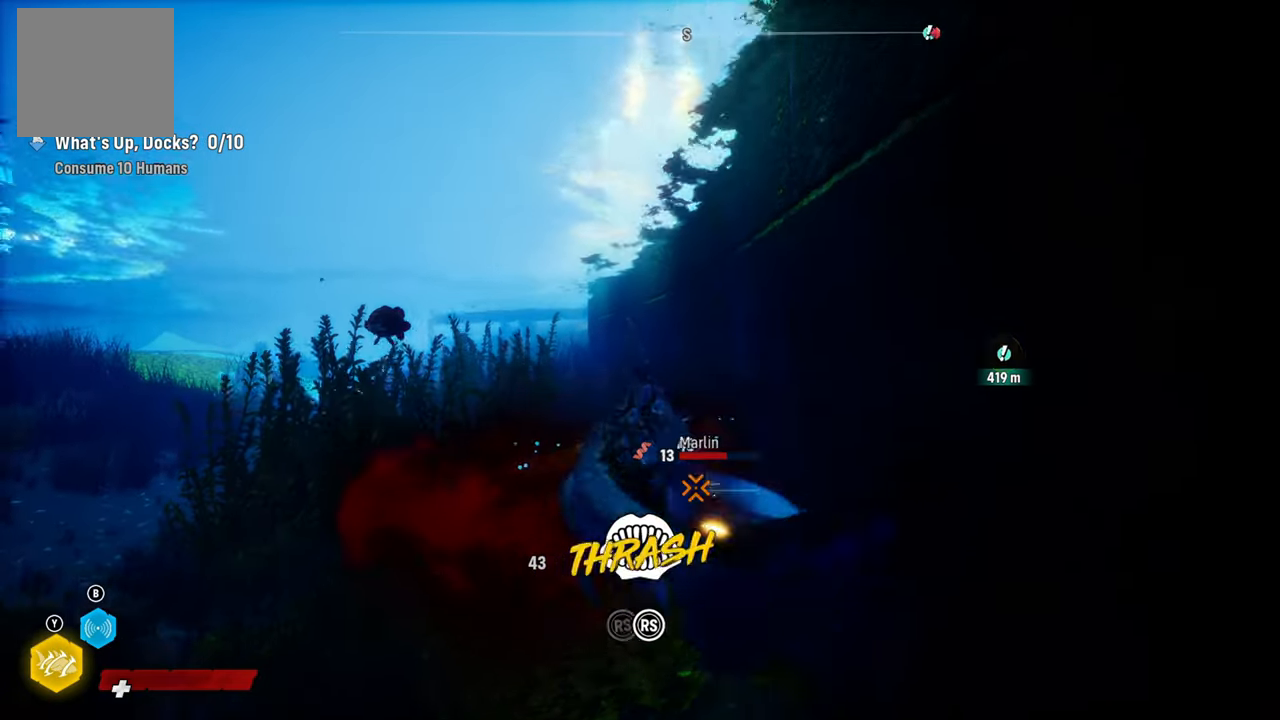
{"buttons": ["R2"], "left_stick": "center", "right_stick": "up-right", "events": [[100, "right_stick", "up-right"], [220, "right_stick", "down-left"], [380, "right_stick", "up-right"]]}
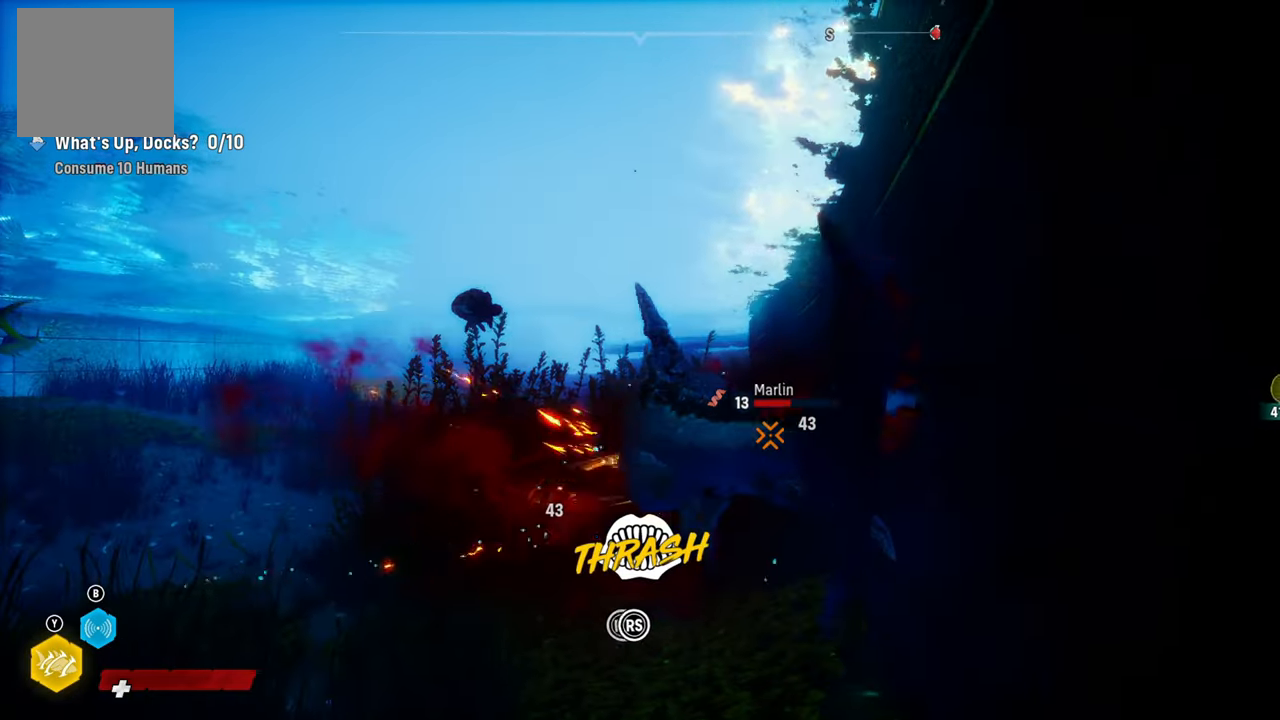
{"buttons": ["R2"], "left_stick": "center", "right_stick": "up-right", "events": [[20, "right_stick", "down-left"], [180, "right_stick", "up-right"], [300, "right_stick", "down-left"], [440, "right_stick", "up-right"]]}
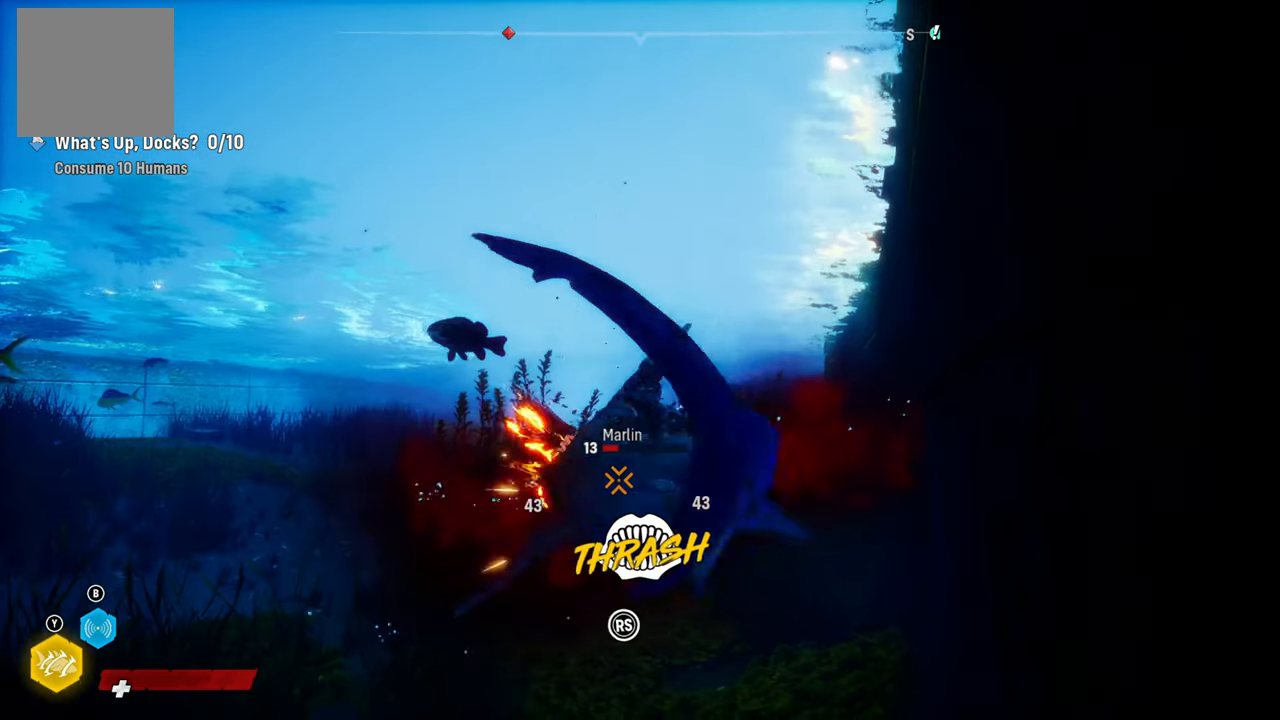
{"buttons": ["R2"], "left_stick": "center", "right_stick": "up-right", "events": [[80, "right_stick", "down-left"], [200, "right_stick", "up-right"], [360, "right_stick", "down-left"], [480, "right_stick", "up-right"]]}
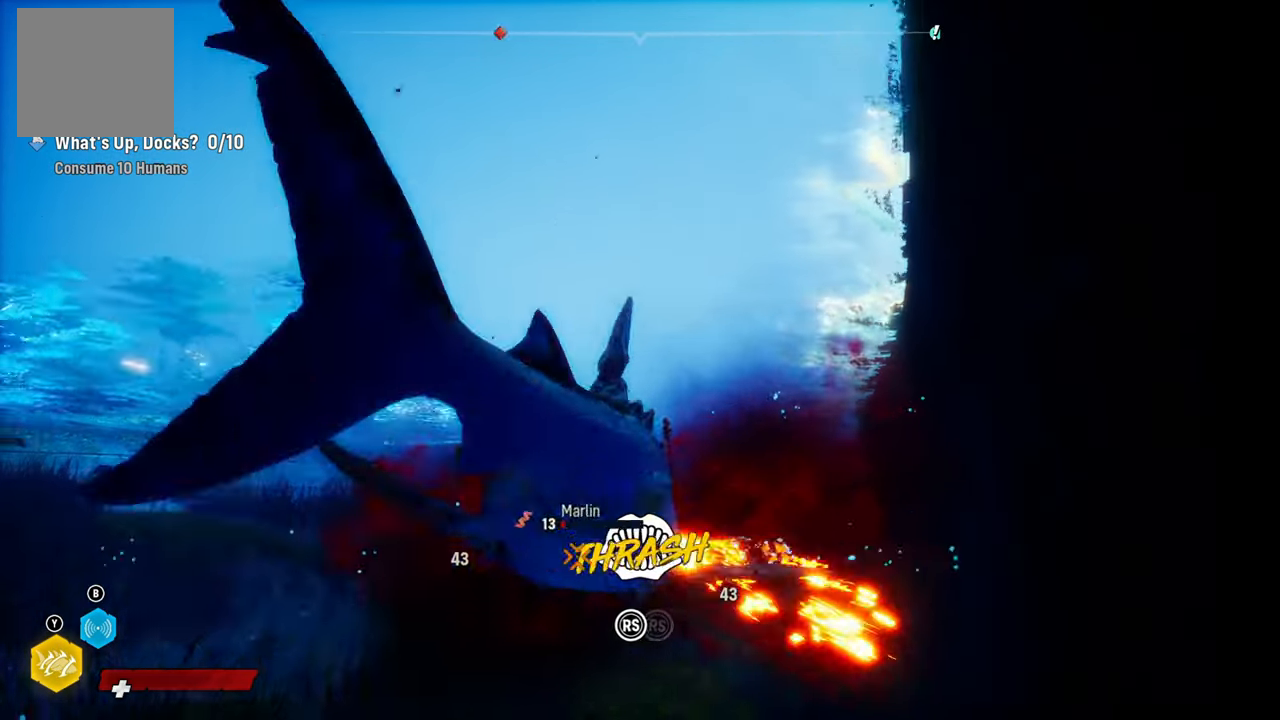
{"buttons": ["R2"], "left_stick": "center", "right_stick": "up", "events": [[120, "right_stick", "down-left"], [240, "right_stick", "up-right"], [400, "right_stick", "down-left"], [500, "right_stick", "up"]]}
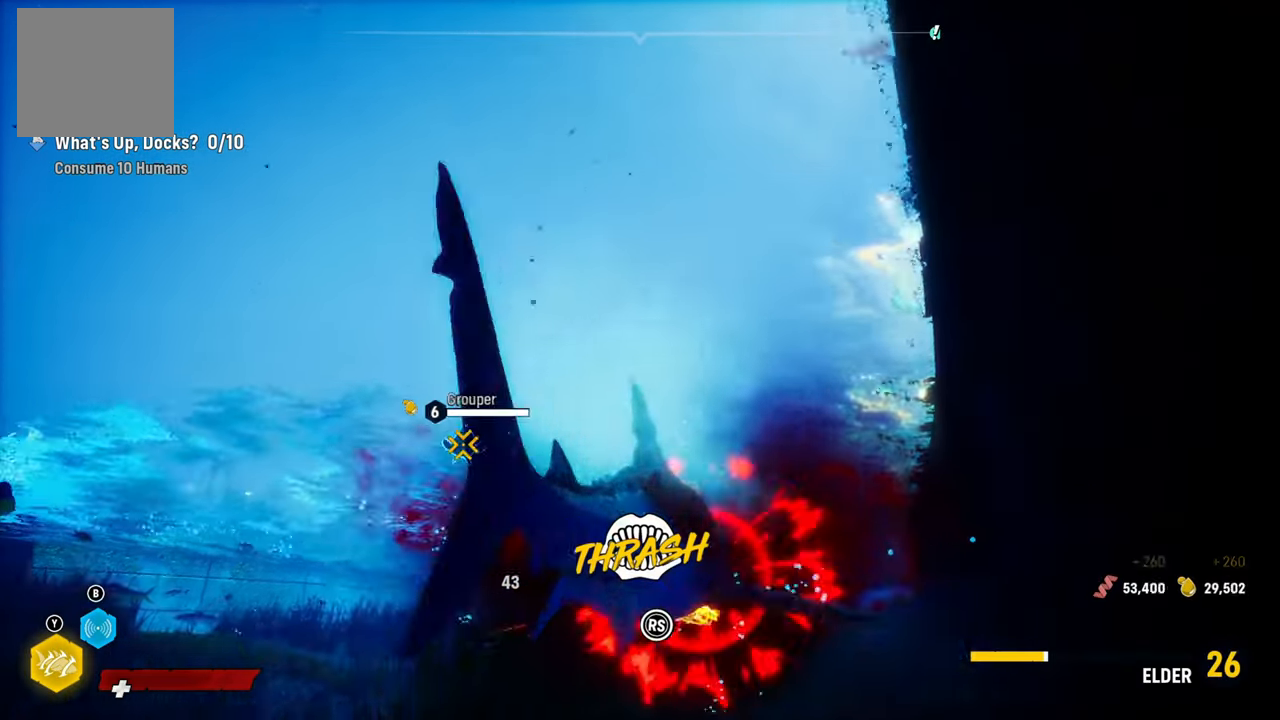
{"buttons": ["R2"], "left_stick": "center", "right_stick": "down-left", "events": [[20, "right_stick", "up-right"], [160, "right_stick", "down-left"], [300, "right_stick", "up-right"], [440, "right_stick", "down-left"]]}
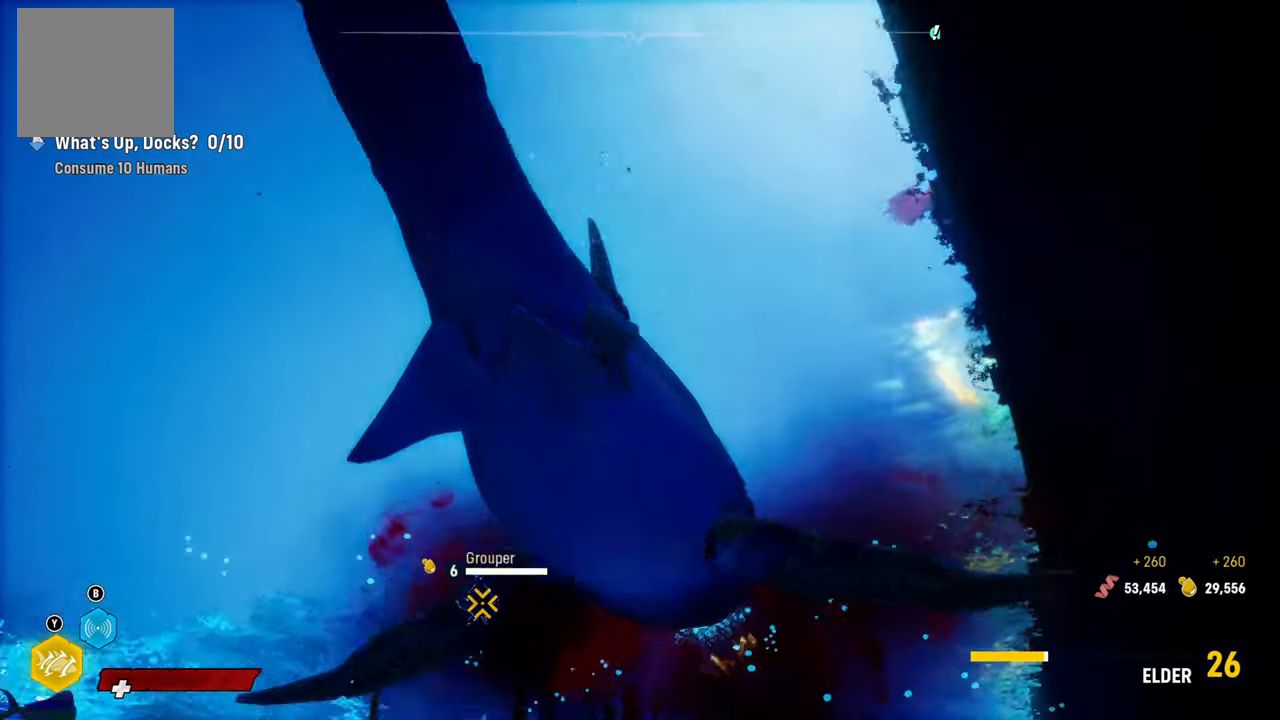
{"buttons": ["L2"], "left_stick": "up", "right_stick": "center", "events": [[100, "right_stick", "center"], [200, "right_stick", "down-left"], [260, "L2", "down"], [260, "R2", "up"], [260, "left_stick", "up"], [320, "right_stick", "center"]]}
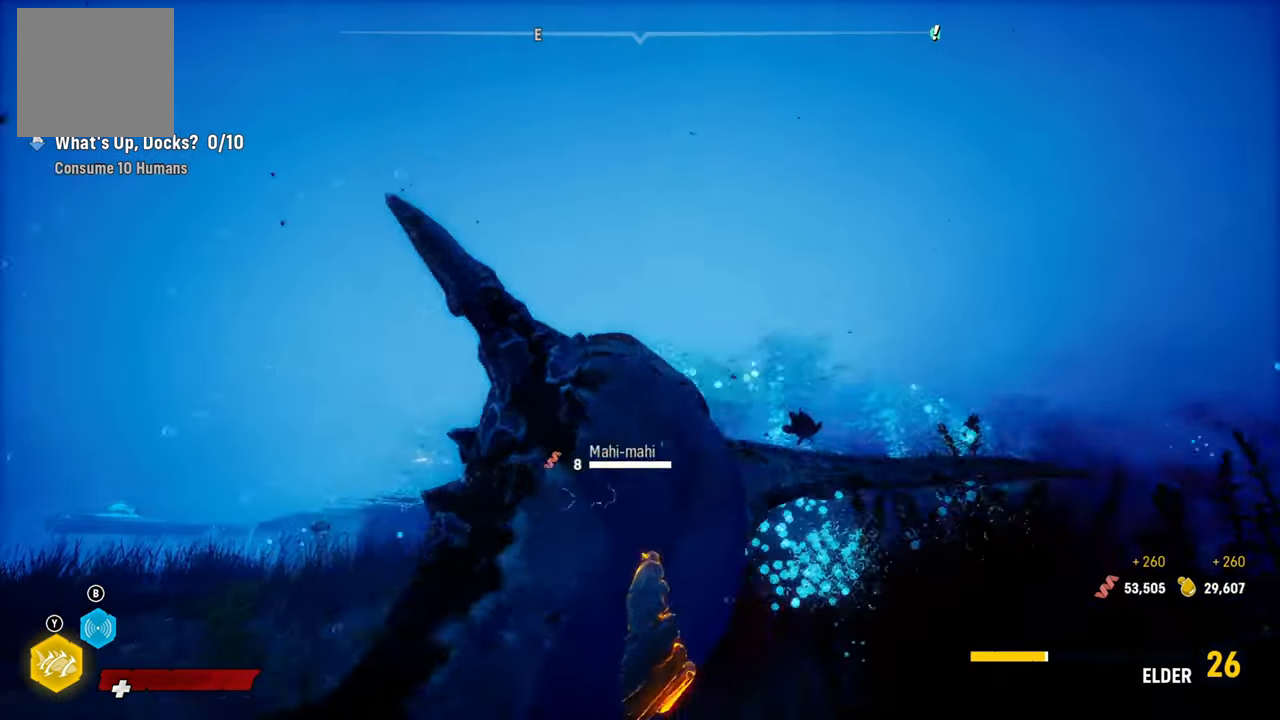
{"buttons": ["X", "L2"], "left_stick": "up", "right_stick": "center", "events": [[100, "right_stick", "down"], [180, "right_stick", "down-right"], [320, "right_stick", "center"], [460, "X", "down"]]}
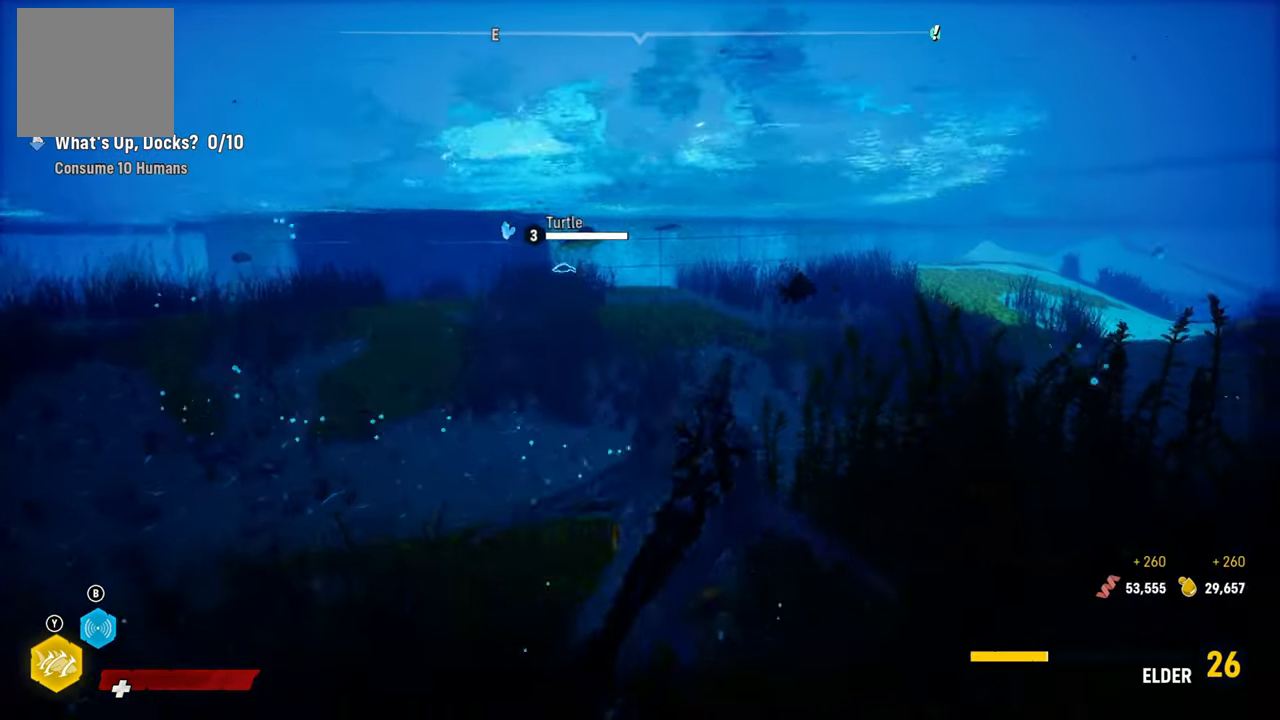
{"buttons": [], "left_stick": "center", "right_stick": "center", "events": [[140, "X", "up"], [380, "left_stick", "center"], [400, "L2", "up"]]}
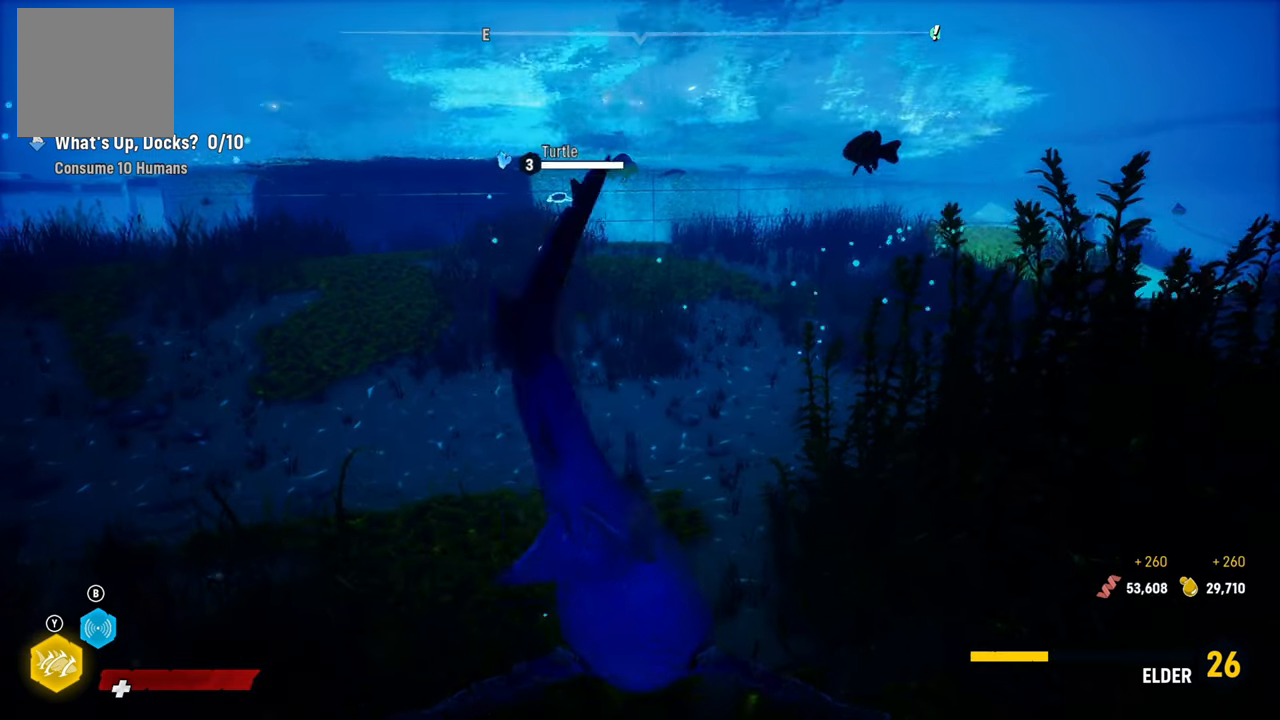
{"buttons": [], "left_stick": "center", "right_stick": "center", "events": [[320, "left_stick", "down"], [460, "left_stick", "center"]]}
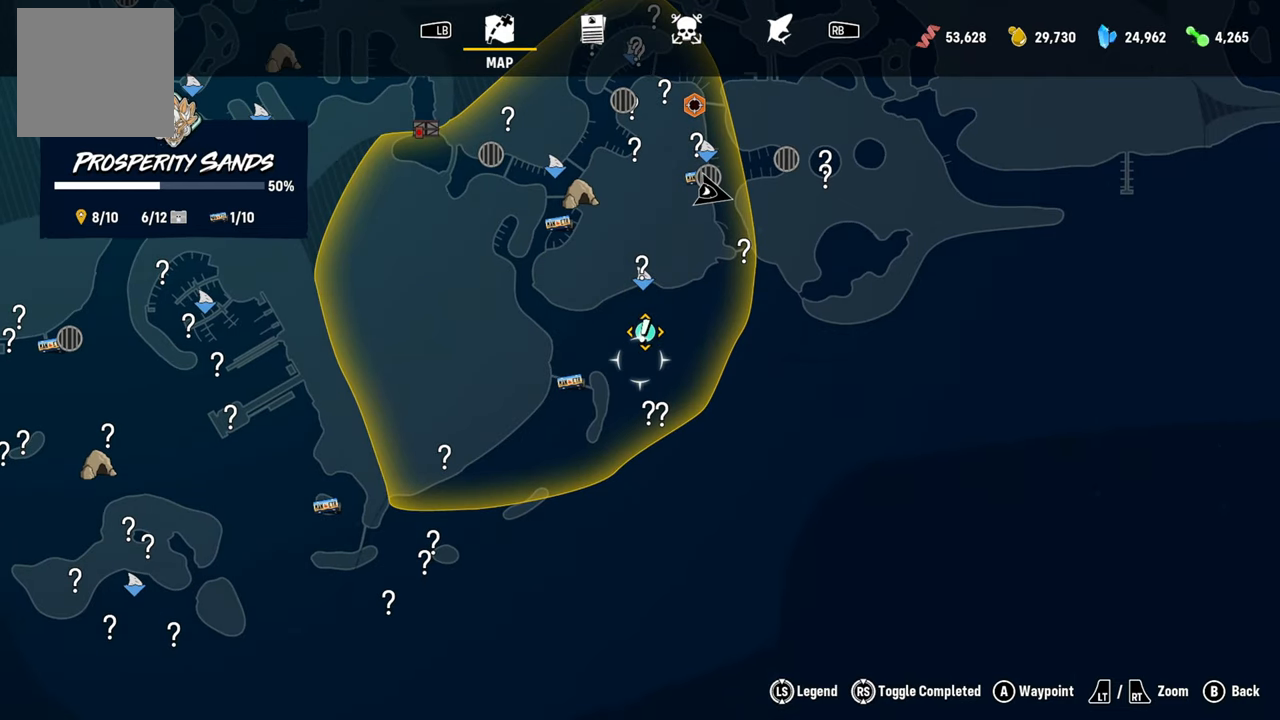
{"buttons": [], "left_stick": "center", "right_stick": "center", "events": [[300, "left_stick", "up"], [380, "left_stick", "center"]]}